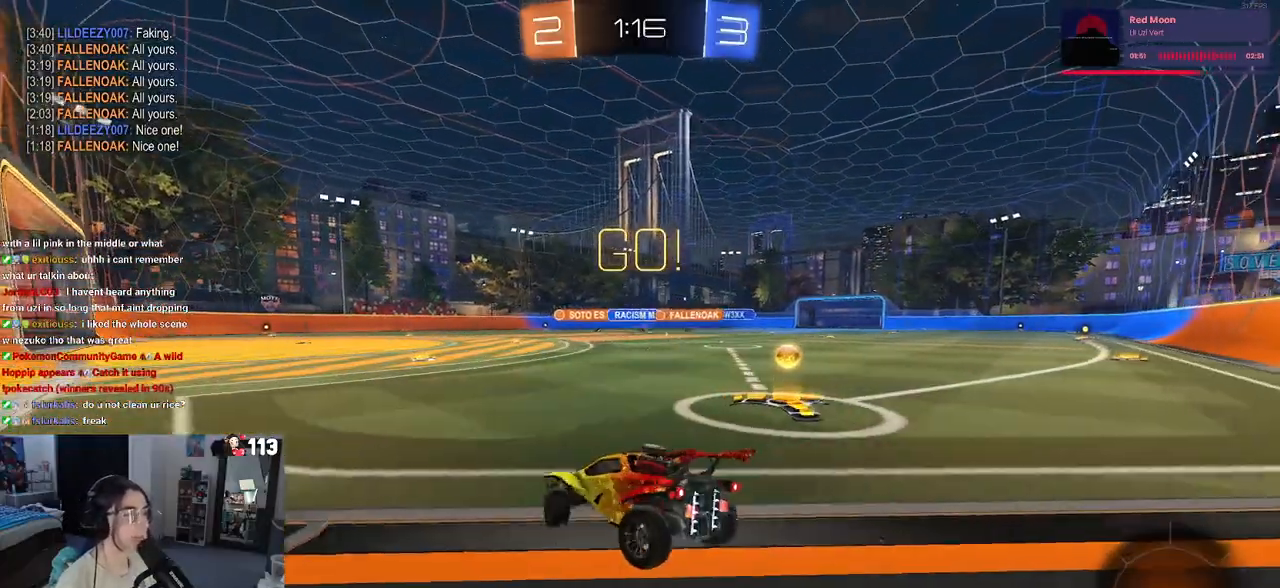
Gameplay with a controller (PlayStation layout); each line is a JSON object with the inputs held at the frame after it. "events" lists button and stick changes between this image and that frame as [ms after this image, input, new state], when the widget could be followed in between.
{"buttons": ["R2"], "left_stick": "right", "right_stick": "center", "events": []}
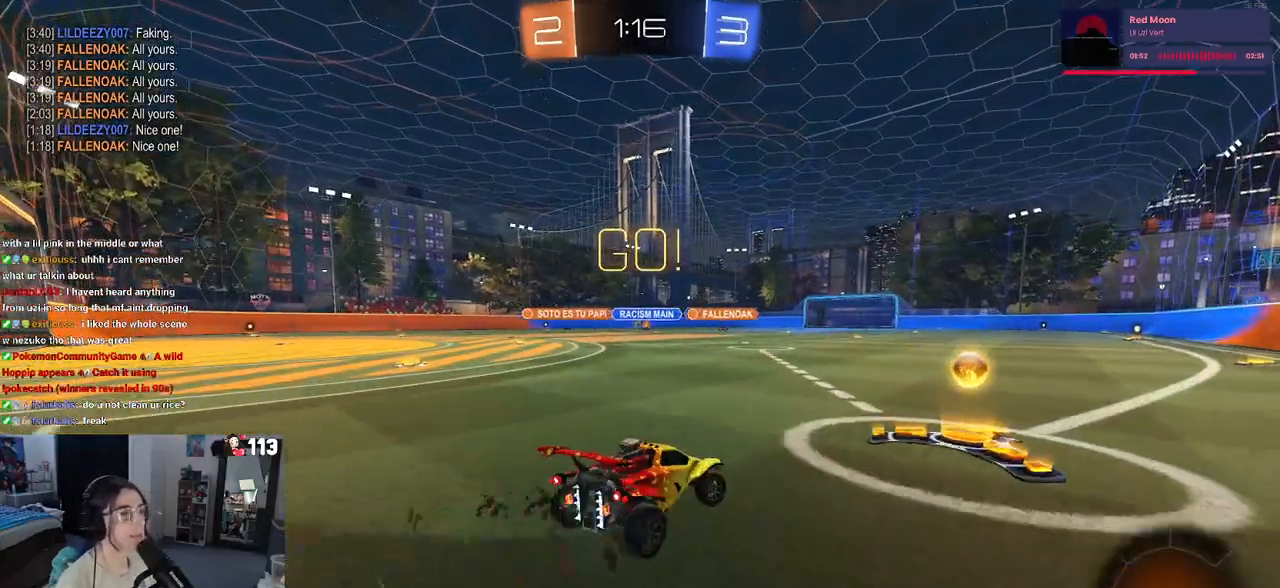
{"buttons": ["R1", "R2"], "left_stick": "center", "right_stick": "center", "events": [[50, "left_stick", "center"], [117, "left_stick", "left"], [267, "R1", "down"], [467, "left_stick", "center"]]}
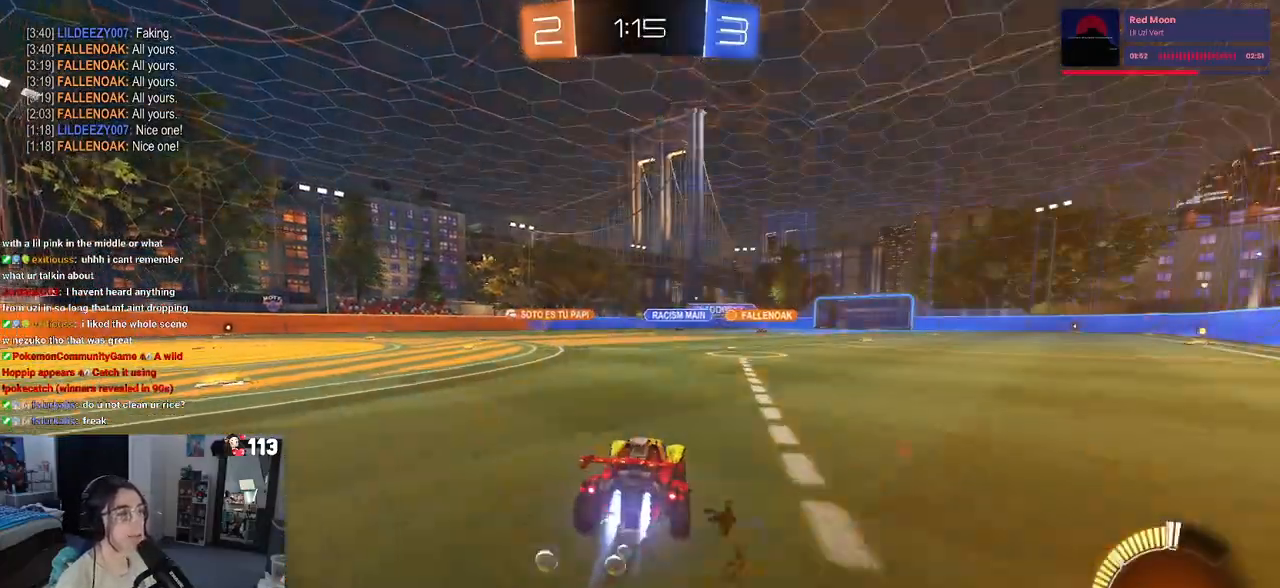
{"buttons": ["SQUARE", "R1", "R2"], "left_stick": "down-left", "right_stick": "center", "events": [[17, "left_stick", "right"], [67, "CROSS", "down"], [117, "left_stick", "up"], [150, "CROSS", "up"], [217, "CROSS", "down"], [267, "SQUARE", "down"], [283, "left_stick", "down-left"], [350, "CROSS", "up"]]}
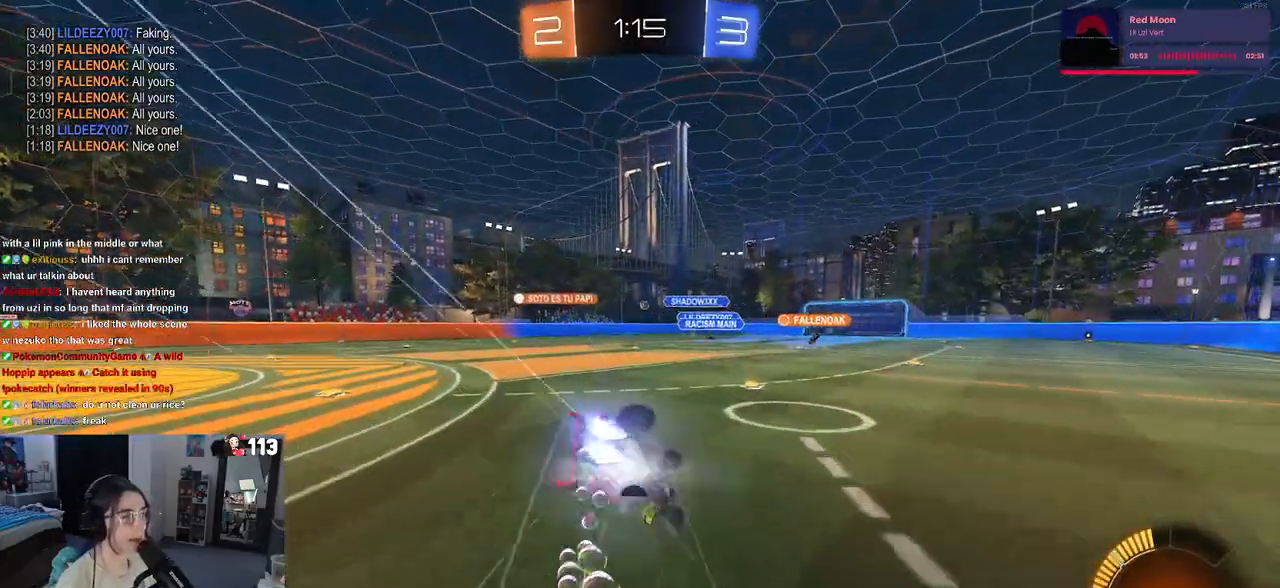
{"buttons": ["SQUARE", "R2"], "left_stick": "down-left", "right_stick": "center", "events": [[150, "R1", "up"]]}
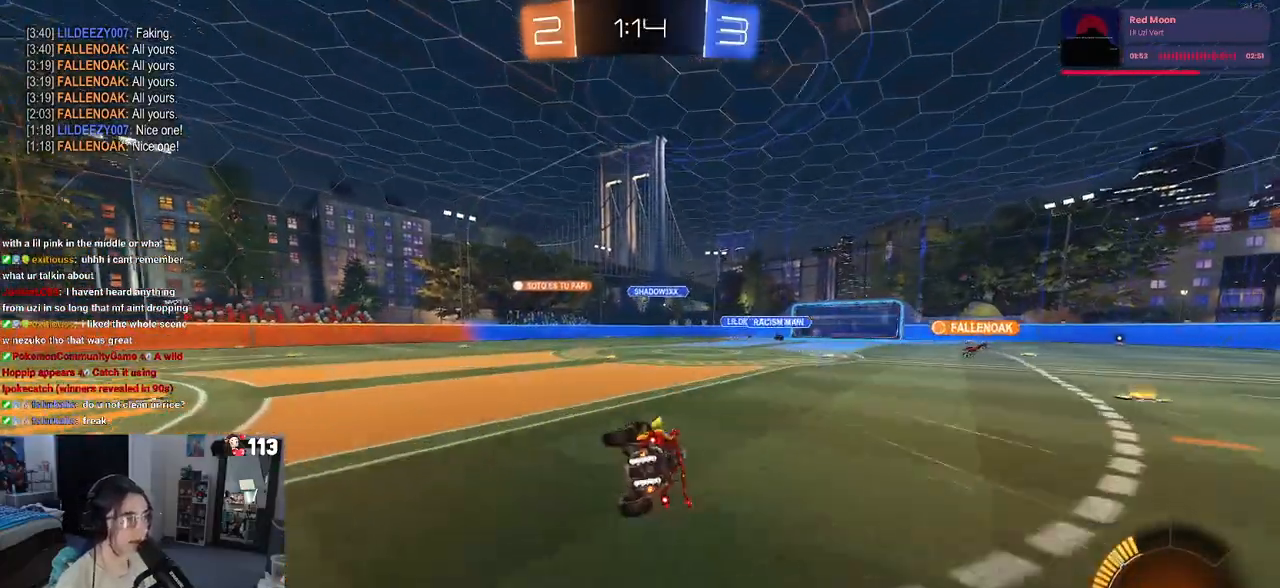
{"buttons": ["R2"], "left_stick": "left", "right_stick": "center", "events": [[67, "SQUARE", "up"], [67, "left_stick", "center"], [333, "left_stick", "left"]]}
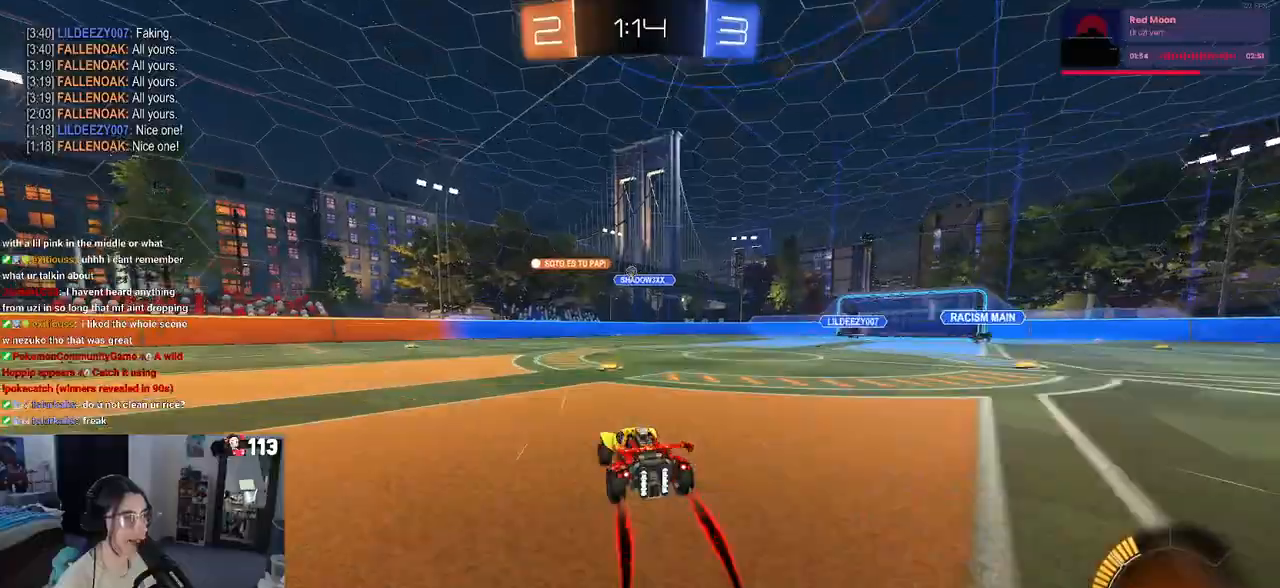
{"buttons": ["R2"], "left_stick": "right", "right_stick": "center", "events": [[250, "left_stick", "center"], [333, "left_stick", "right"]]}
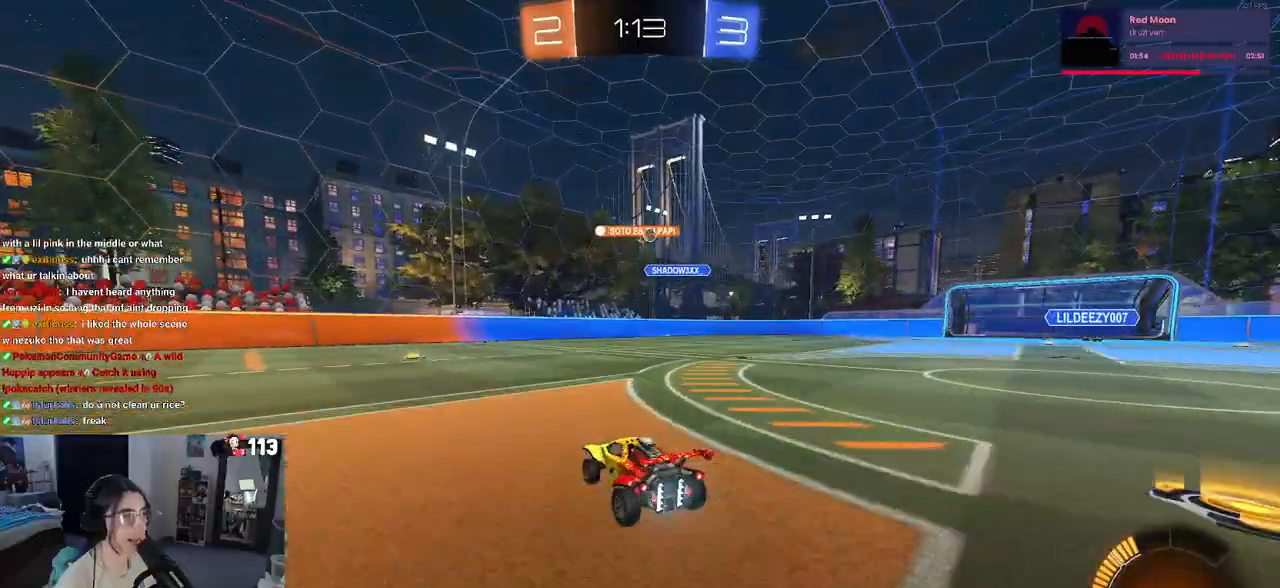
{"buttons": ["R2"], "left_stick": "center", "right_stick": "center", "events": [[450, "left_stick", "center"]]}
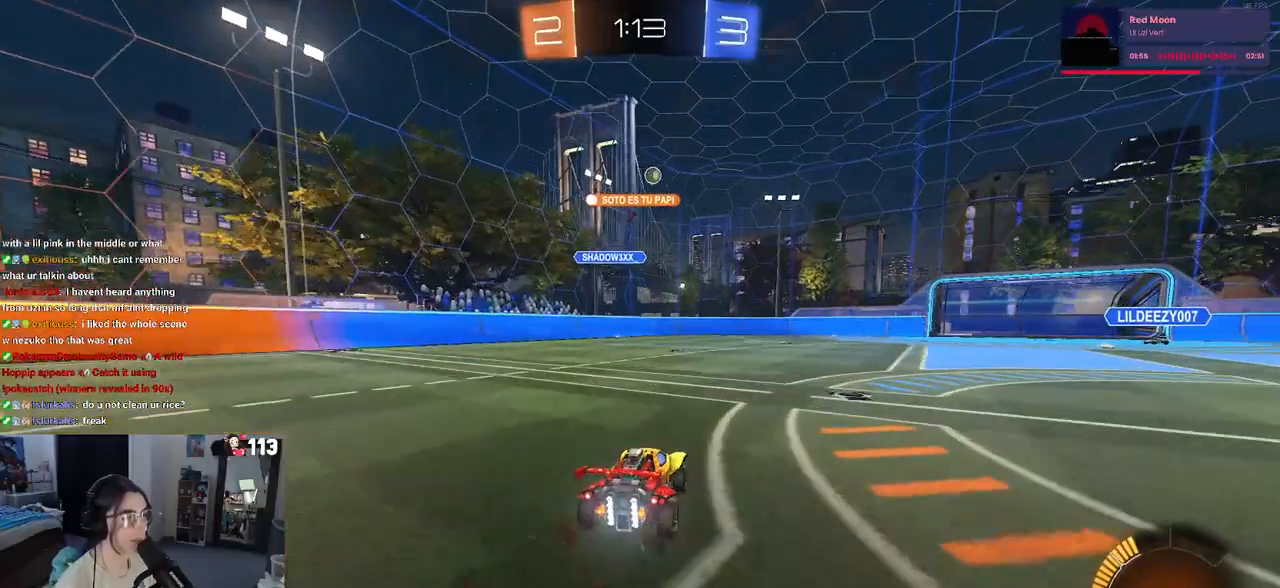
{"buttons": ["R2"], "left_stick": "center", "right_stick": "center", "events": [[250, "left_stick", "left"], [450, "left_stick", "center"]]}
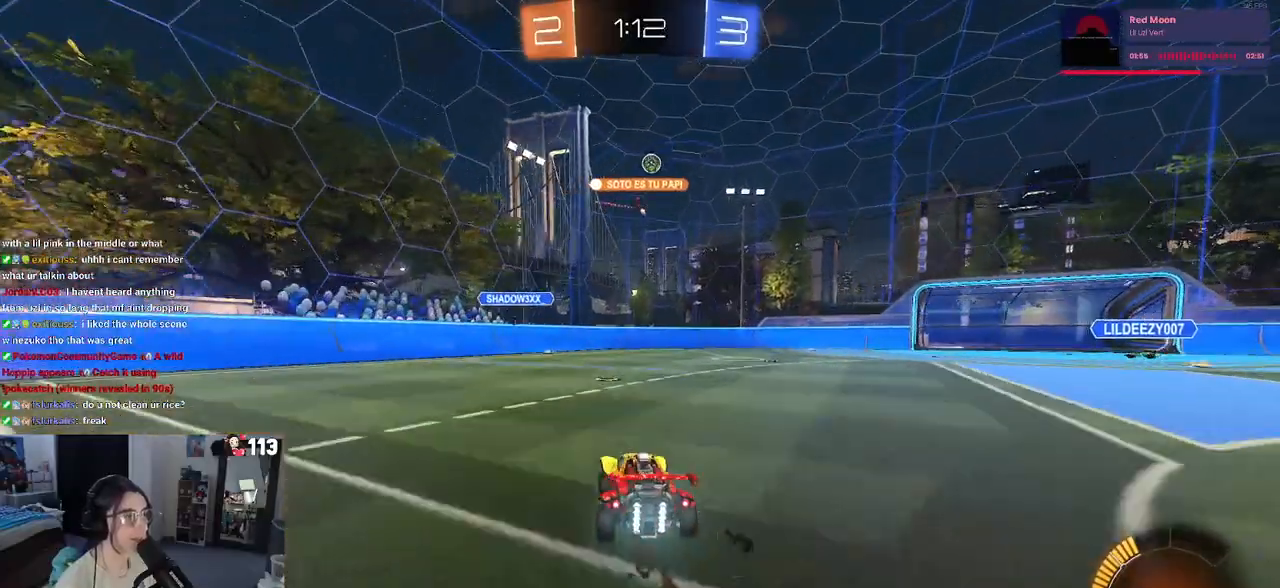
{"buttons": ["R2"], "left_stick": "right", "right_stick": "center", "events": [[317, "left_stick", "right"]]}
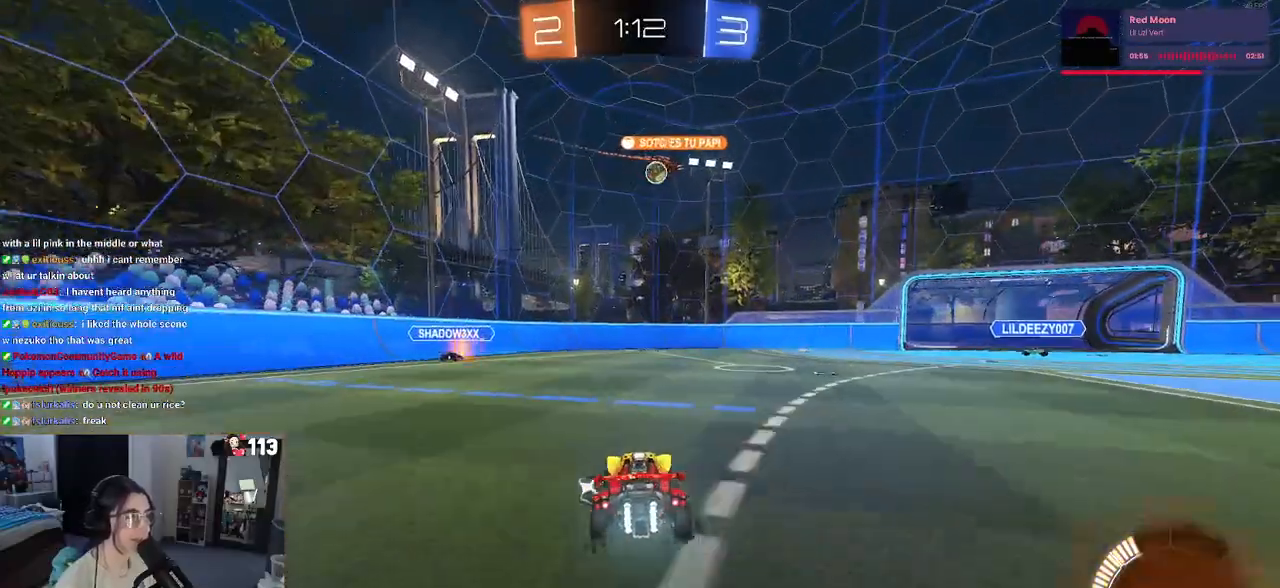
{"buttons": ["L2"], "left_stick": "left", "right_stick": "center", "events": [[50, "left_stick", "center"], [383, "left_stick", "left"], [400, "L2", "down"], [450, "R2", "up"]]}
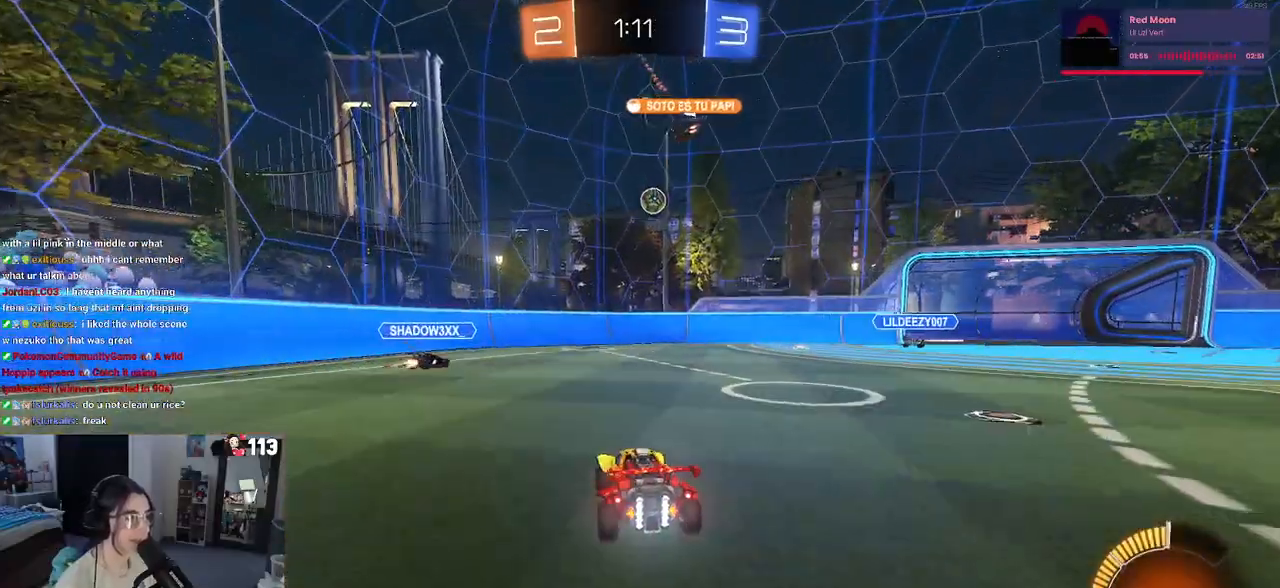
{"buttons": ["R2"], "left_stick": "left", "right_stick": "center", "events": [[133, "L2", "up"], [133, "R2", "down"]]}
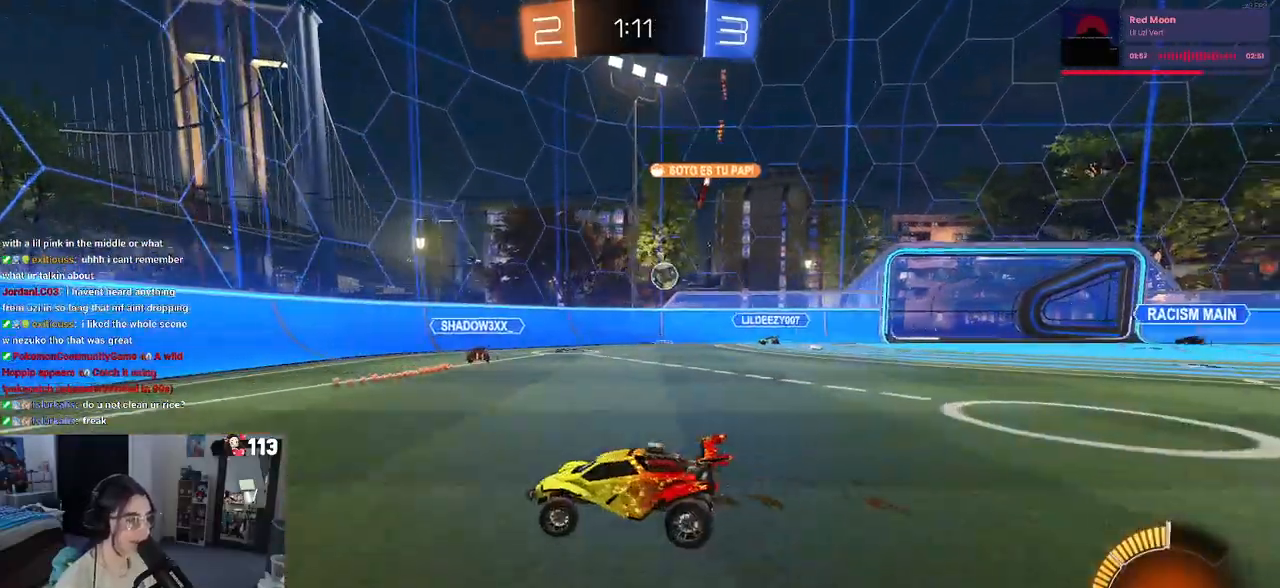
{"buttons": ["R2"], "left_stick": "center", "right_stick": "center", "events": [[100, "left_stick", "center"]]}
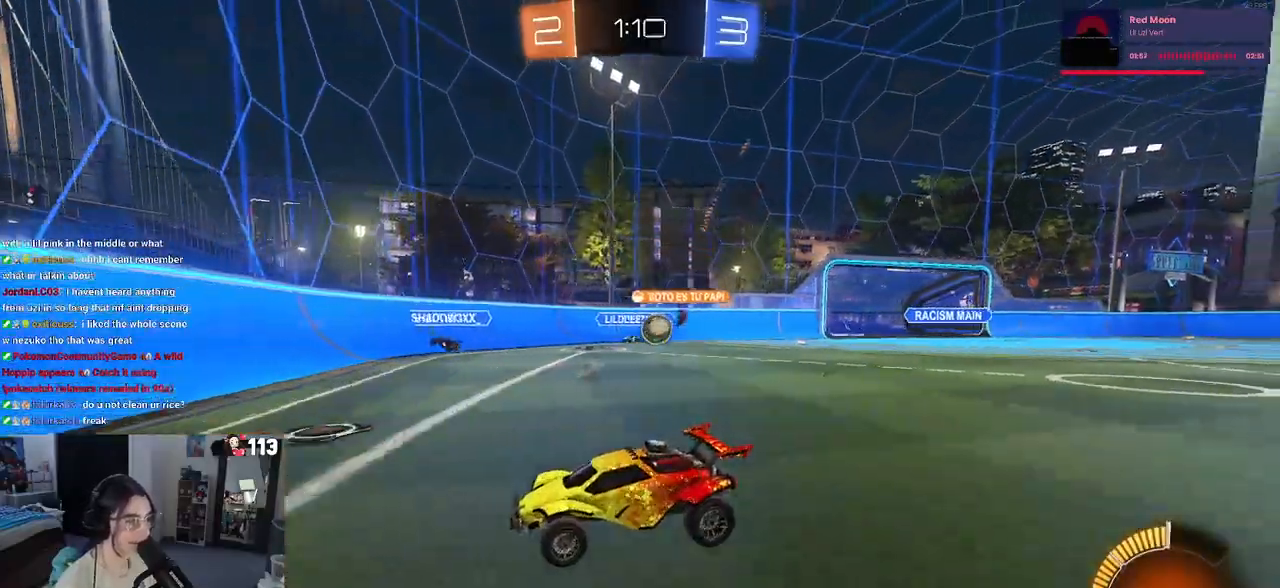
{"buttons": ["L2"], "left_stick": "right", "right_stick": "center", "events": [[50, "left_stick", "right"], [167, "SQUARE", "down"], [200, "L2", "down"], [200, "R2", "up"], [267, "SQUARE", "up"]]}
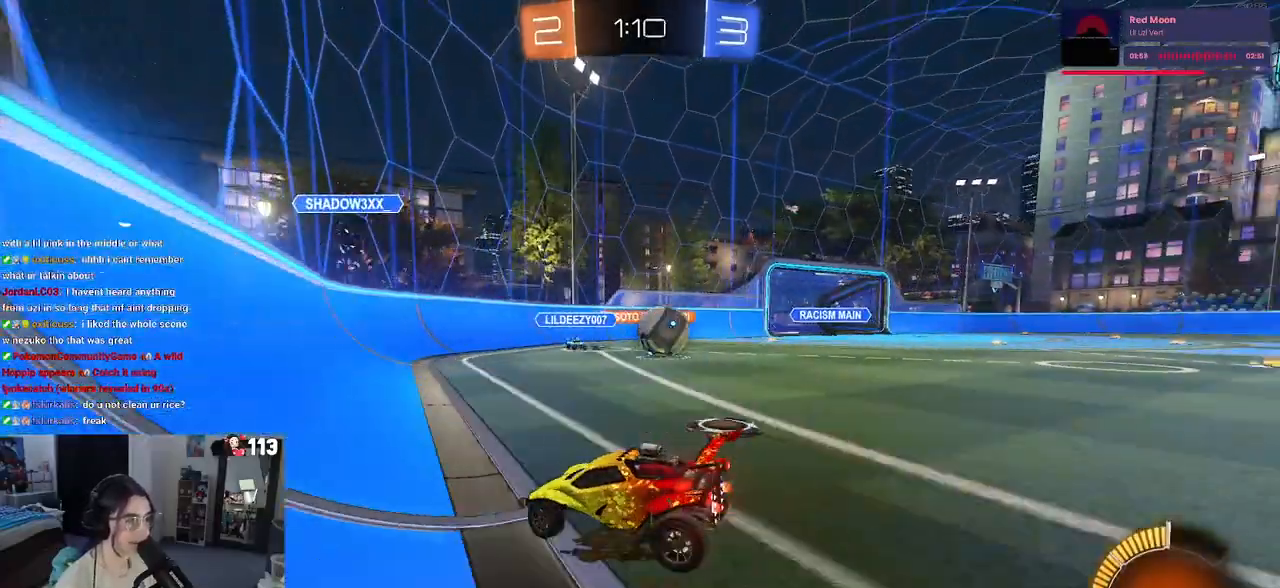
{"buttons": ["L2"], "left_stick": "center", "right_stick": "center", "events": [[433, "left_stick", "center"]]}
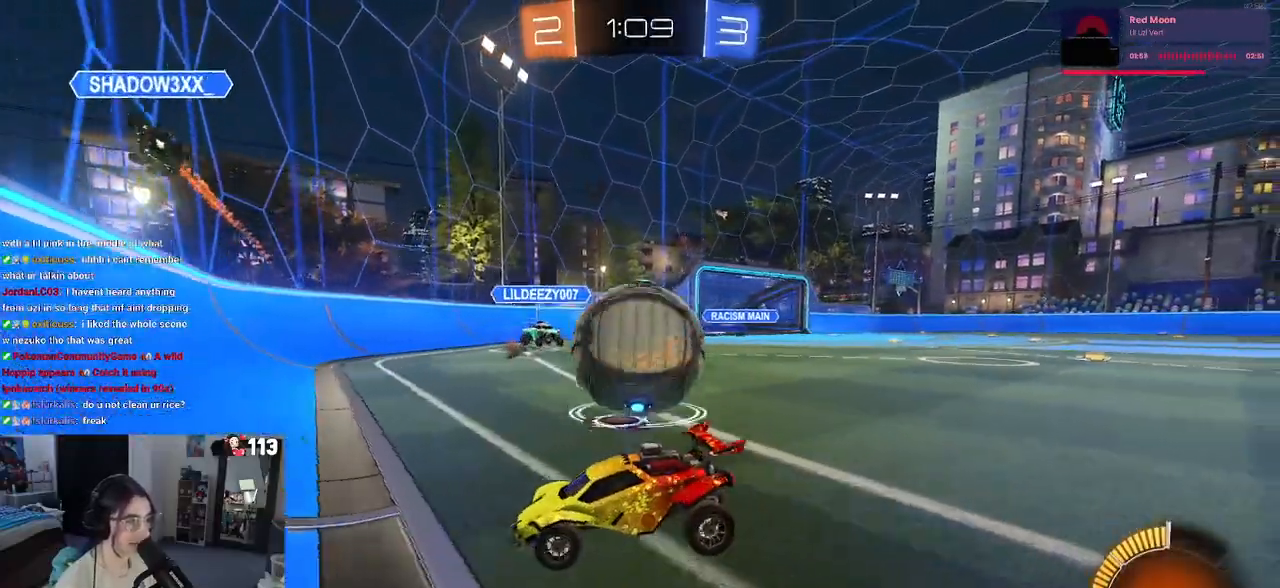
{"buttons": ["R2"], "left_stick": "center", "right_stick": "center", "events": [[183, "L2", "up"], [233, "R2", "down"]]}
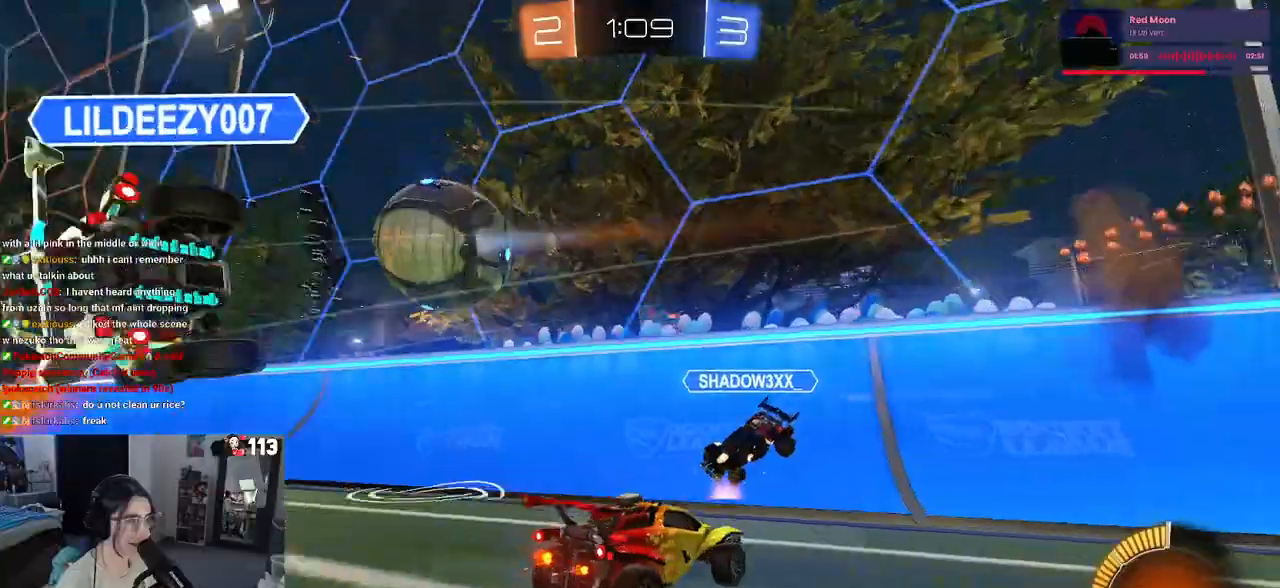
{"buttons": ["R2"], "left_stick": "left", "right_stick": "center", "events": [[50, "left_stick", "left"]]}
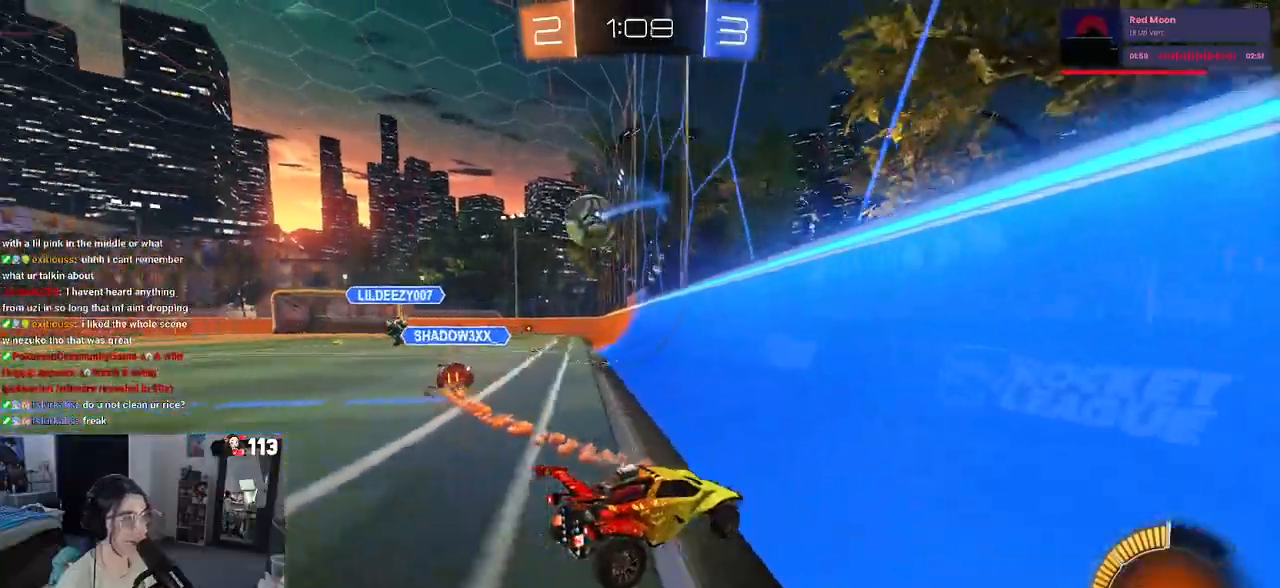
{"buttons": ["CROSS", "R1", "R2"], "left_stick": "right", "right_stick": "center", "events": [[217, "R1", "down"], [367, "left_stick", "center"], [433, "left_stick", "right"], [483, "CROSS", "down"]]}
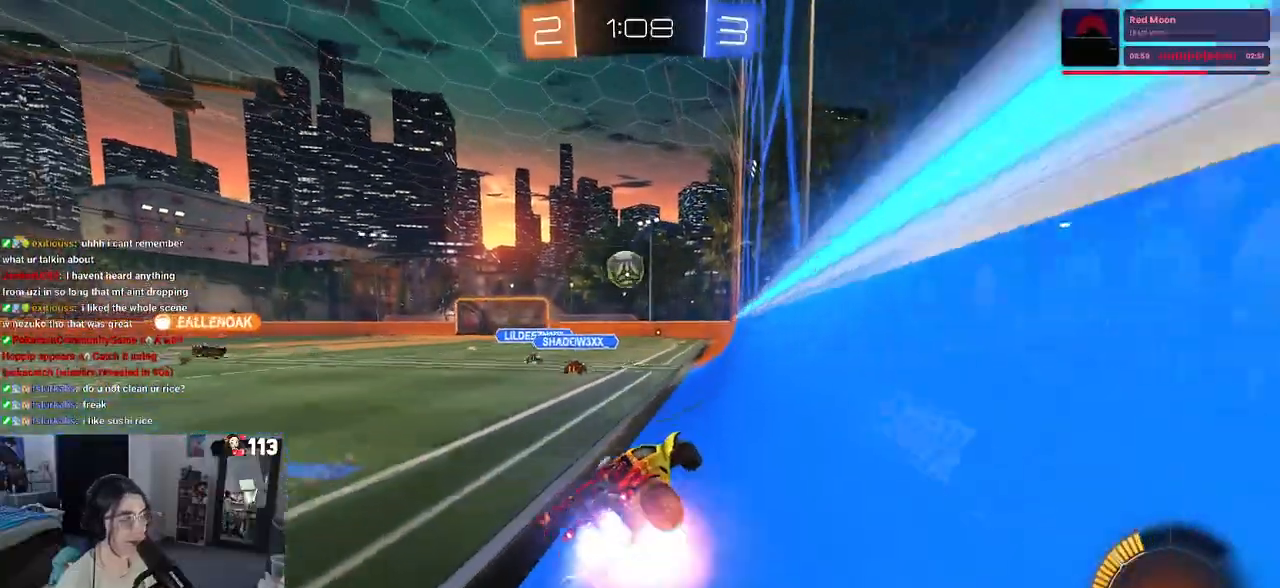
{"buttons": ["SQUARE", "R1", "R2"], "left_stick": "down-left", "right_stick": "center", "events": [[17, "left_stick", "up-left"], [67, "CROSS", "up"], [133, "CROSS", "down"], [217, "SQUARE", "down"], [233, "left_stick", "down"], [250, "CROSS", "up"], [417, "left_stick", "down-left"]]}
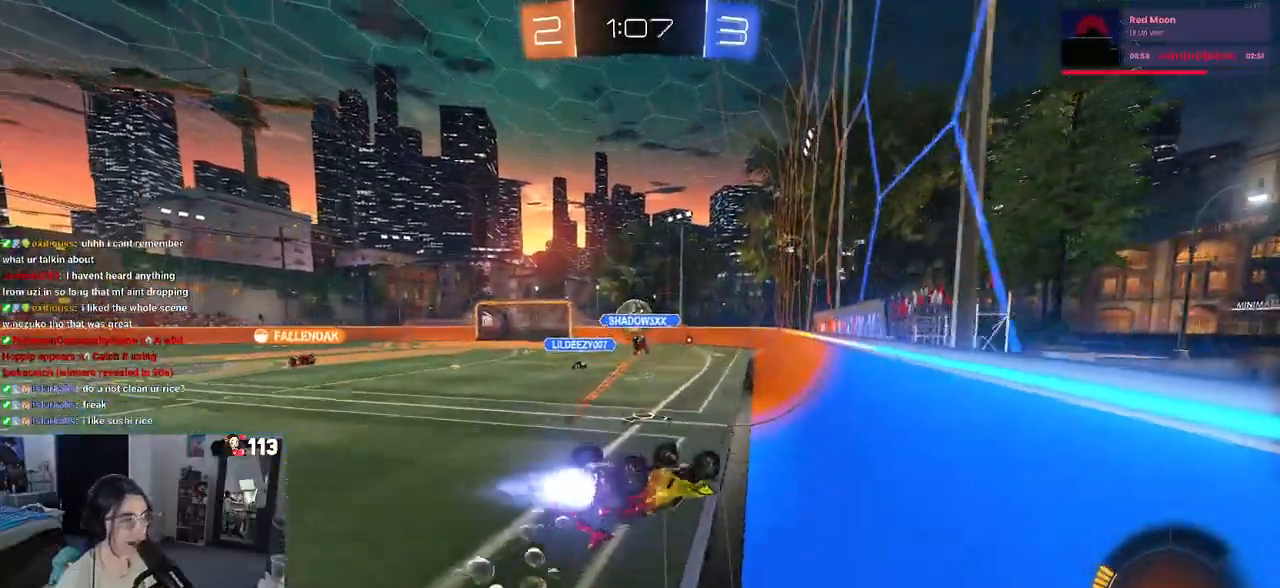
{"buttons": ["R2"], "left_stick": "down", "right_stick": "center", "events": [[283, "R1", "up"], [433, "left_stick", "down"], [483, "SQUARE", "up"]]}
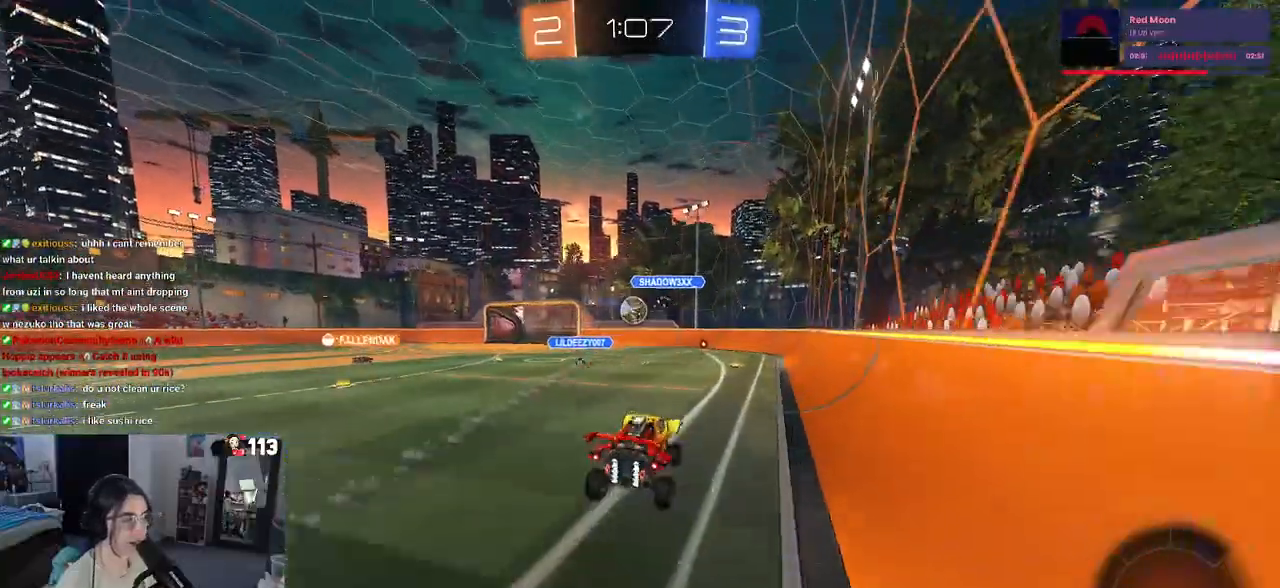
{"buttons": ["R2"], "left_stick": "center", "right_stick": "center", "events": [[17, "left_stick", "down-right"], [167, "left_stick", "center"]]}
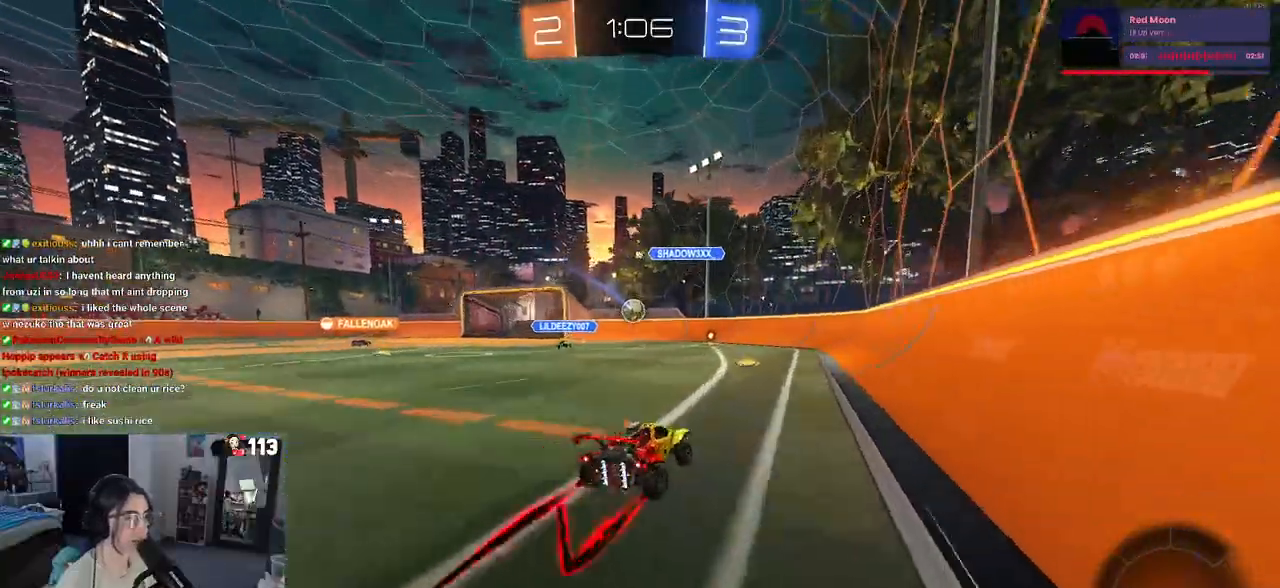
{"buttons": ["R2"], "left_stick": "center", "right_stick": "center", "events": [[217, "left_stick", "left"], [383, "left_stick", "center"]]}
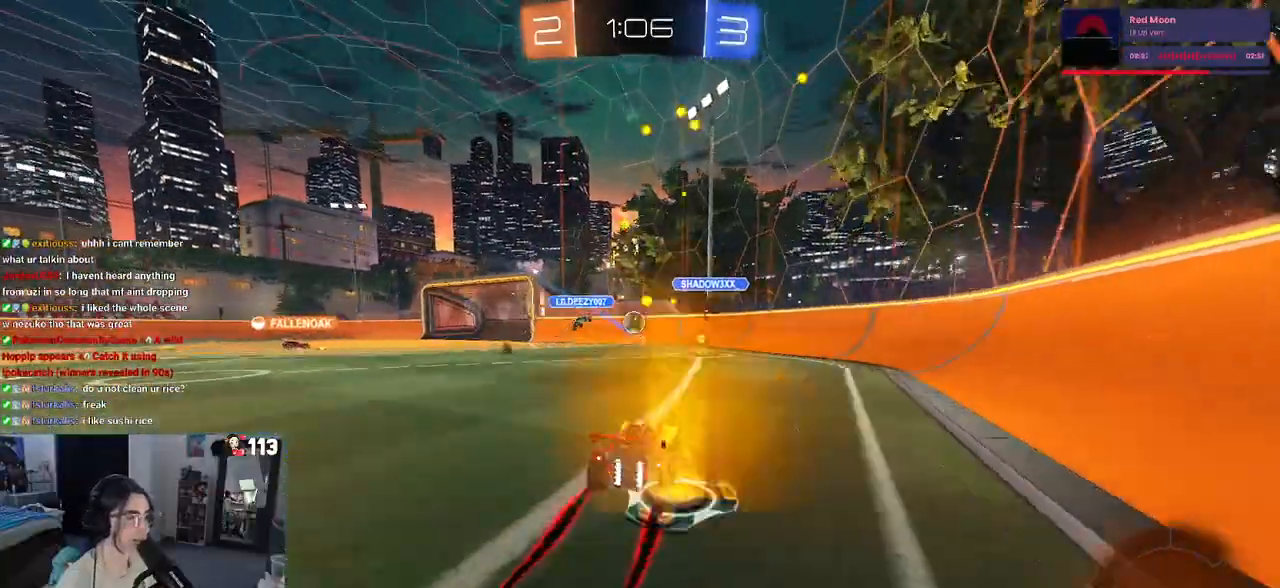
{"buttons": ["R2"], "left_stick": "center", "right_stick": "center", "events": []}
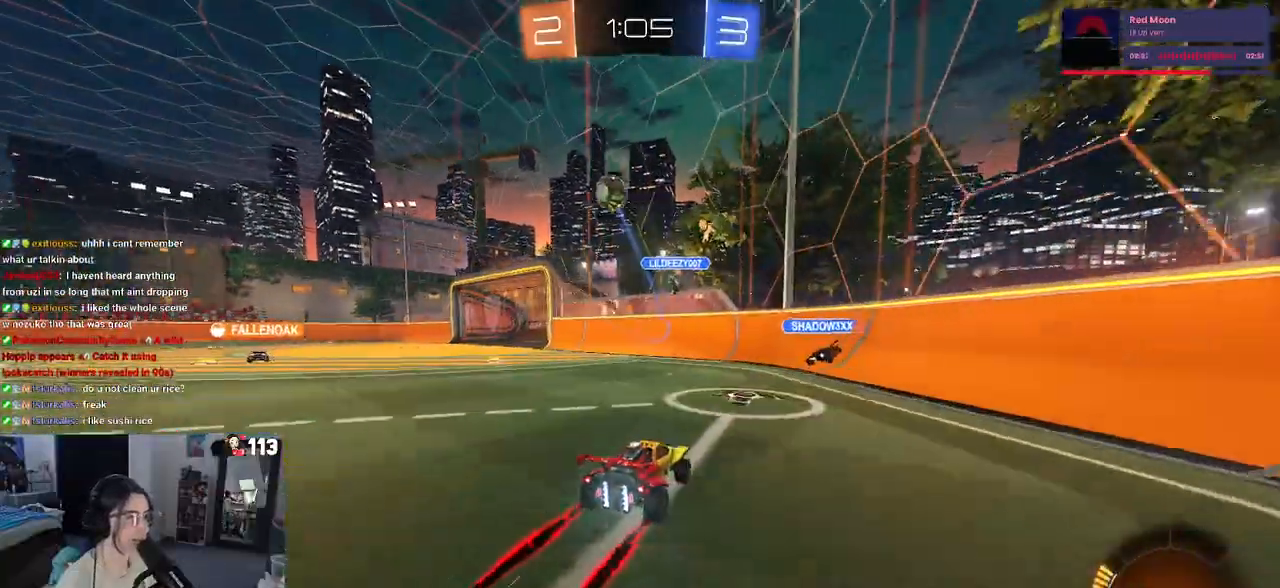
{"buttons": ["R2"], "left_stick": "left", "right_stick": "center", "events": [[367, "left_stick", "left"]]}
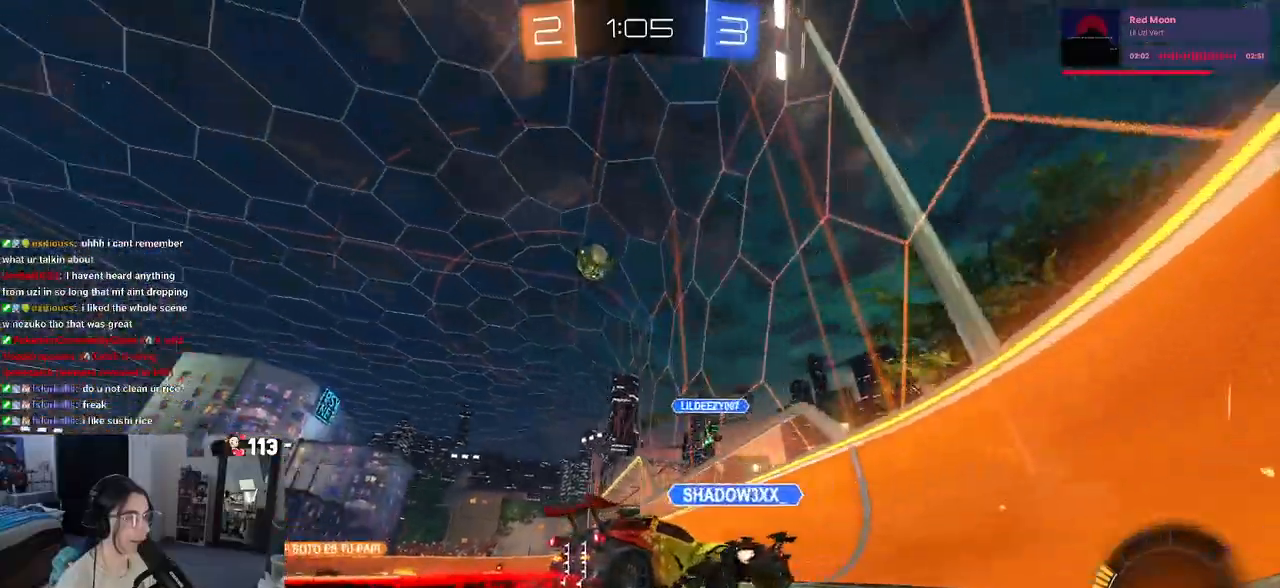
{"buttons": ["R2"], "left_stick": "down", "right_stick": "center", "events": [[50, "left_stick", "center"], [400, "left_stick", "left"], [483, "left_stick", "down"]]}
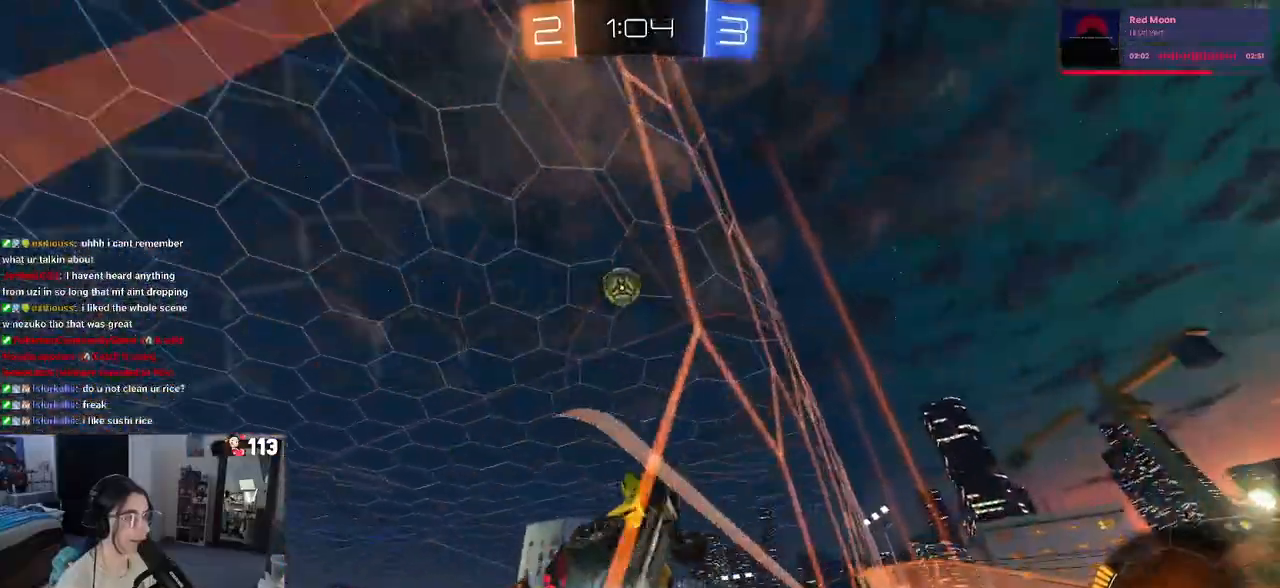
{"buttons": ["L1", "R1", "R2"], "left_stick": "down", "right_stick": "center", "events": [[33, "CROSS", "down"], [33, "left_stick", "down-right"], [117, "L1", "down"], [200, "R1", "down"], [217, "CROSS", "up"], [400, "left_stick", "down-left"], [467, "left_stick", "down"]]}
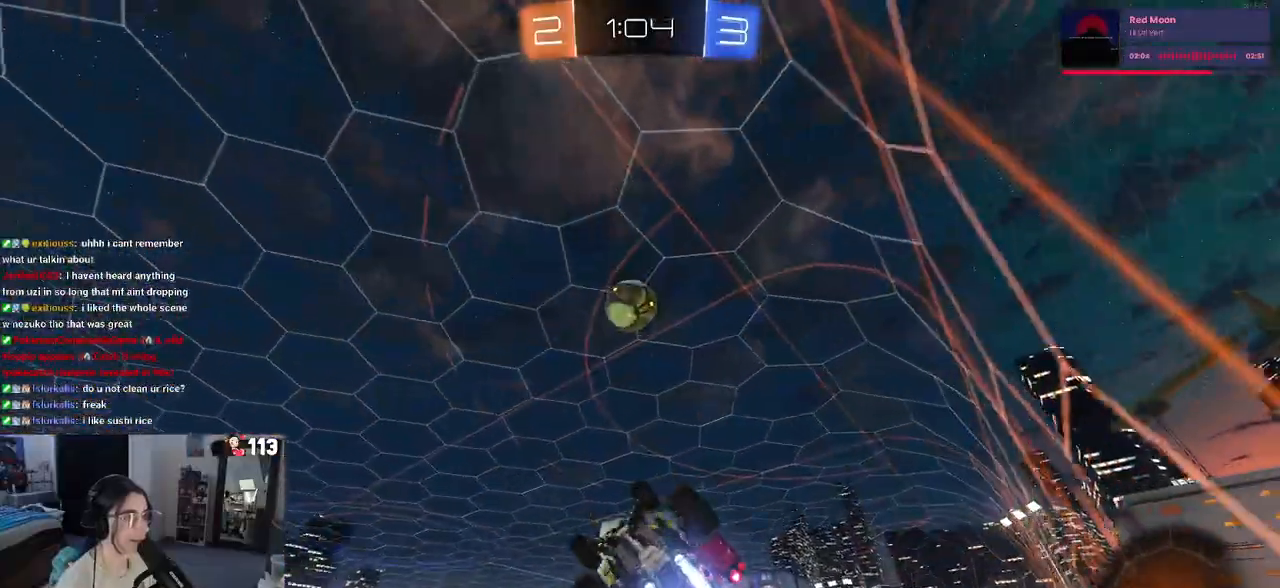
{"buttons": ["R1", "R2"], "left_stick": "up-left", "right_stick": "center", "events": [[133, "left_stick", "up-left"], [333, "left_stick", "center"], [350, "L1", "up"], [500, "left_stick", "up-left"]]}
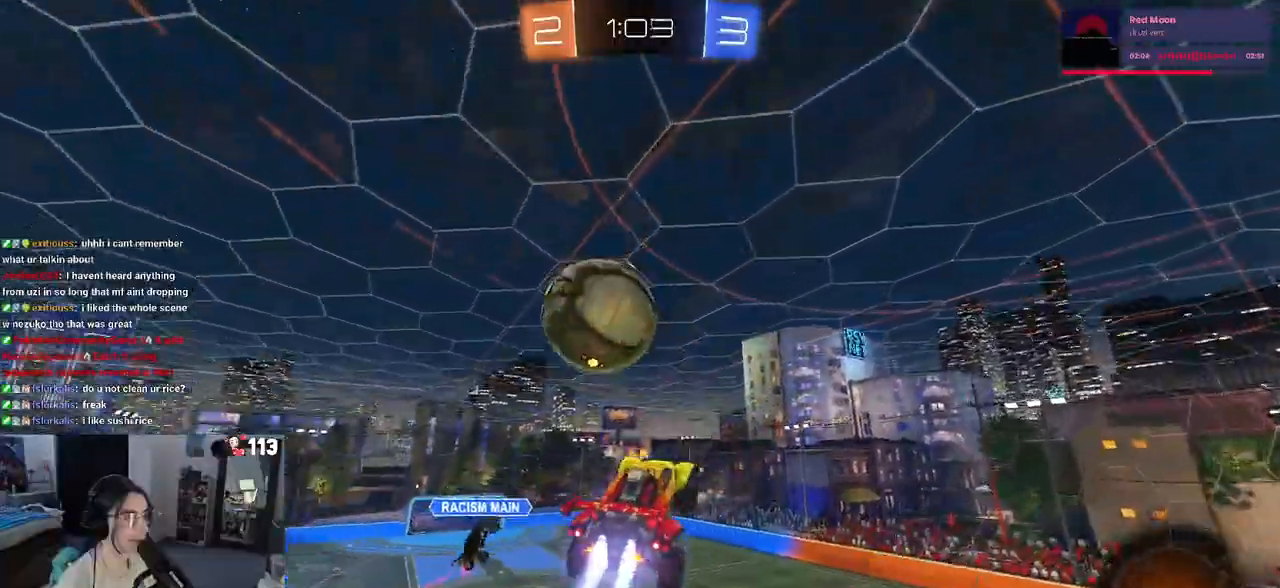
{"buttons": ["R1", "R2"], "left_stick": "down", "right_stick": "center", "events": [[67, "CROSS", "down"], [167, "left_stick", "down-left"], [233, "CROSS", "up"], [250, "left_stick", "down"]]}
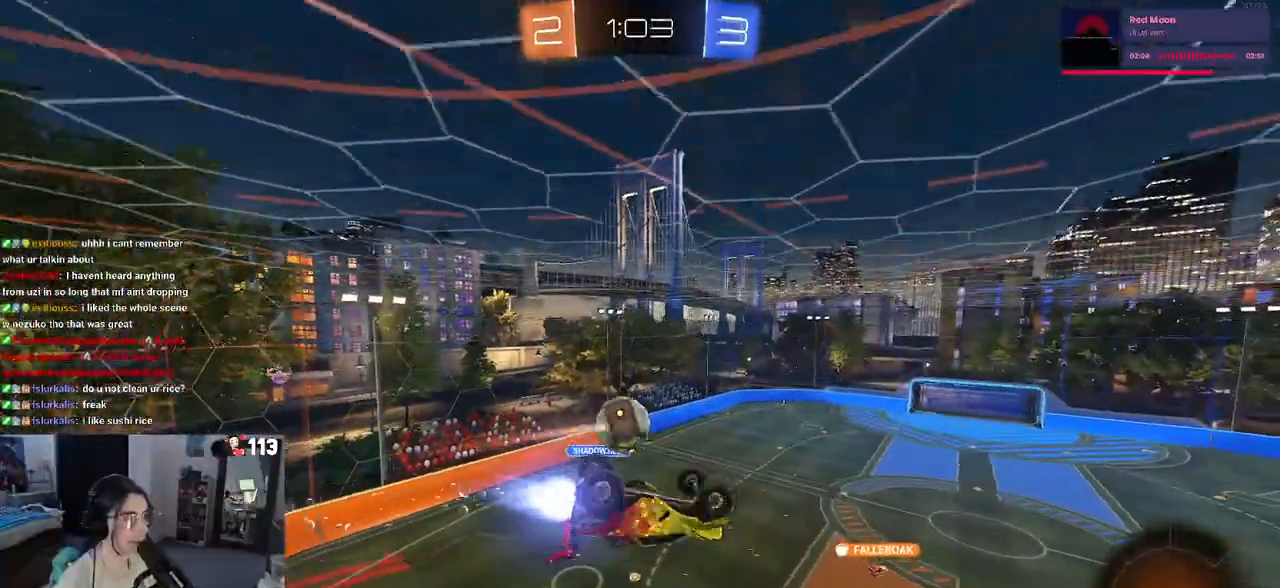
{"buttons": ["SQUARE", "R2"], "left_stick": "down-left", "right_stick": "center", "events": [[267, "left_stick", "down-left"], [350, "R1", "up"], [367, "SQUARE", "down"]]}
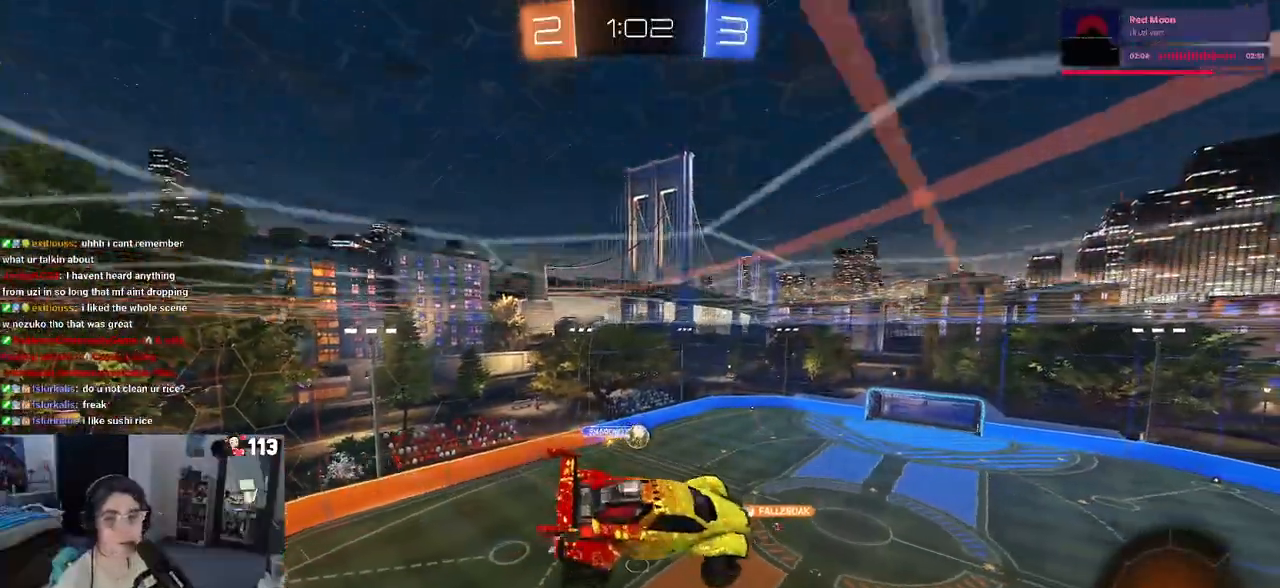
{"buttons": ["R2"], "left_stick": "center", "right_stick": "center", "events": [[233, "left_stick", "left"], [350, "left_stick", "up-left"], [433, "SQUARE", "up"], [467, "left_stick", "center"]]}